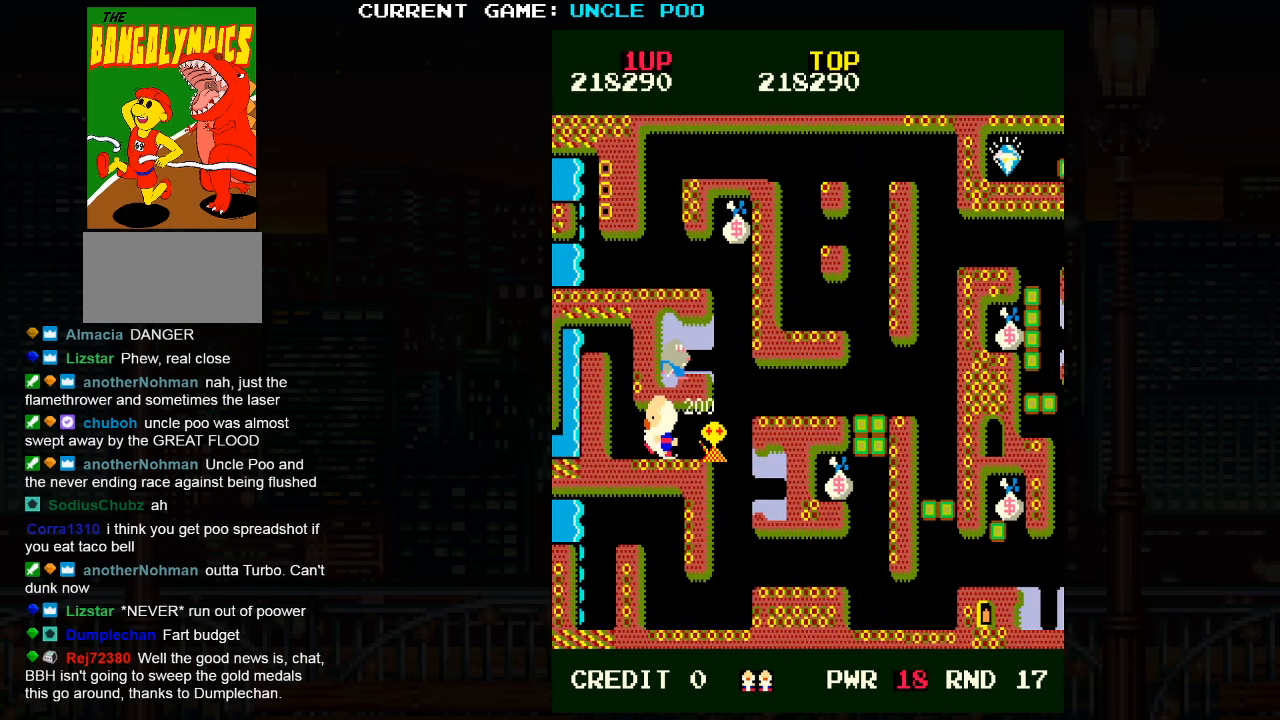
Gameplay with a controller (arcade stick); each line is a JSON object with the inputs held at the frame after it (dt_ms = milliseconds from this image to that frame). "events" lists button and stick changes between this image and that frame as [ms after this image, input, new state], when the widget could be followed in between. Not read: L3 R3.
{"dt_ms": 500, "buttons": [], "left_stick": "right", "events": []}
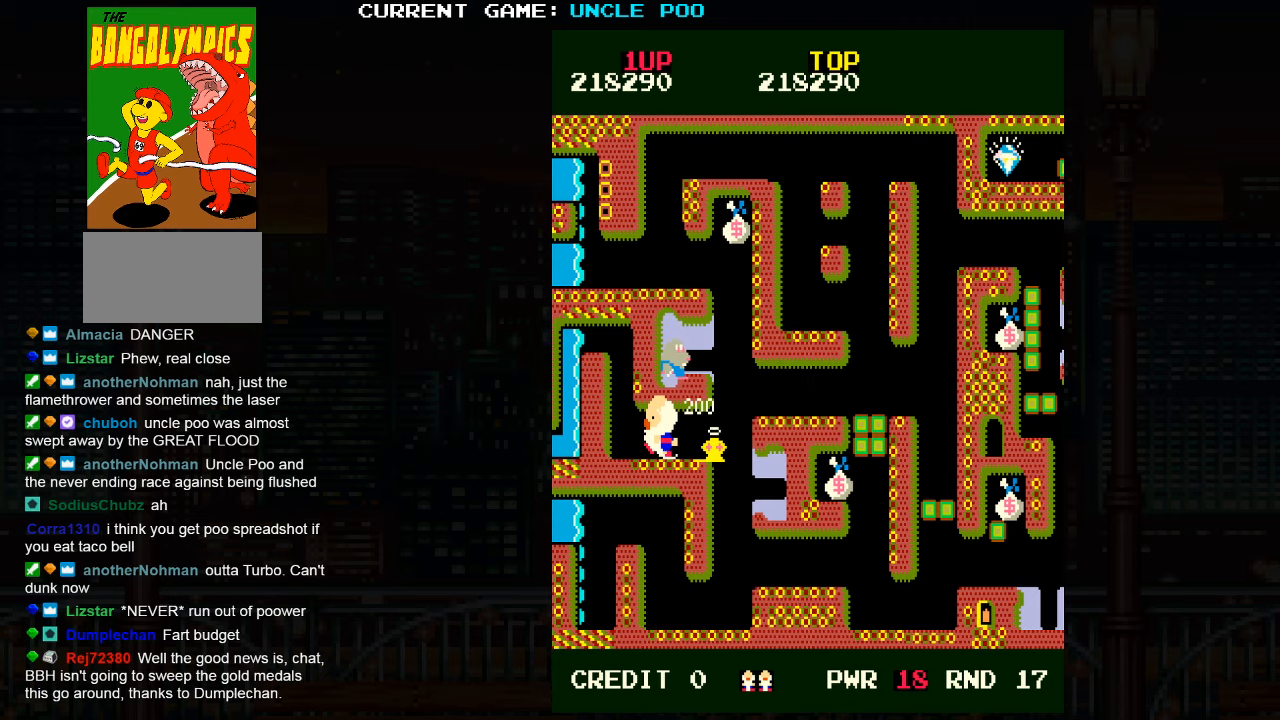
{"dt_ms": 500, "buttons": [], "left_stick": "right", "events": []}
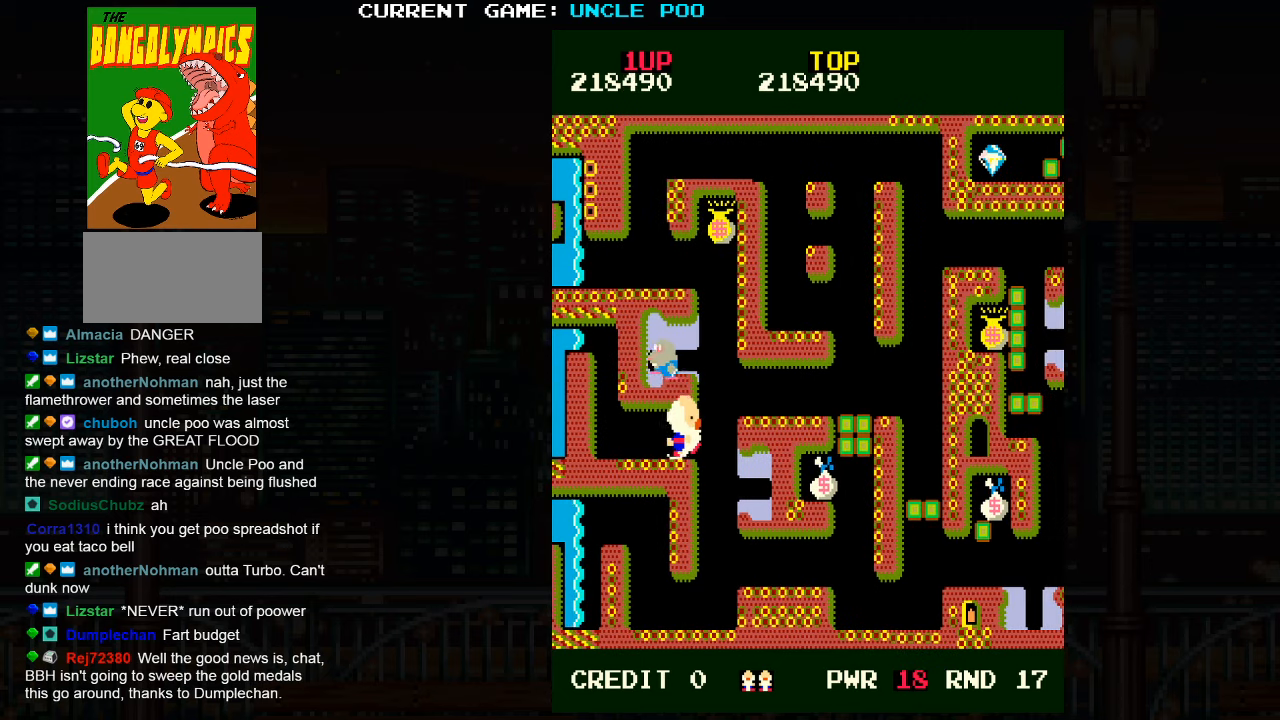
{"dt_ms": 500, "buttons": [], "left_stick": "down", "events": [[250, "left_stick", "down"], [300, "SQUARE", "down"], [367, "SQUARE", "up"]]}
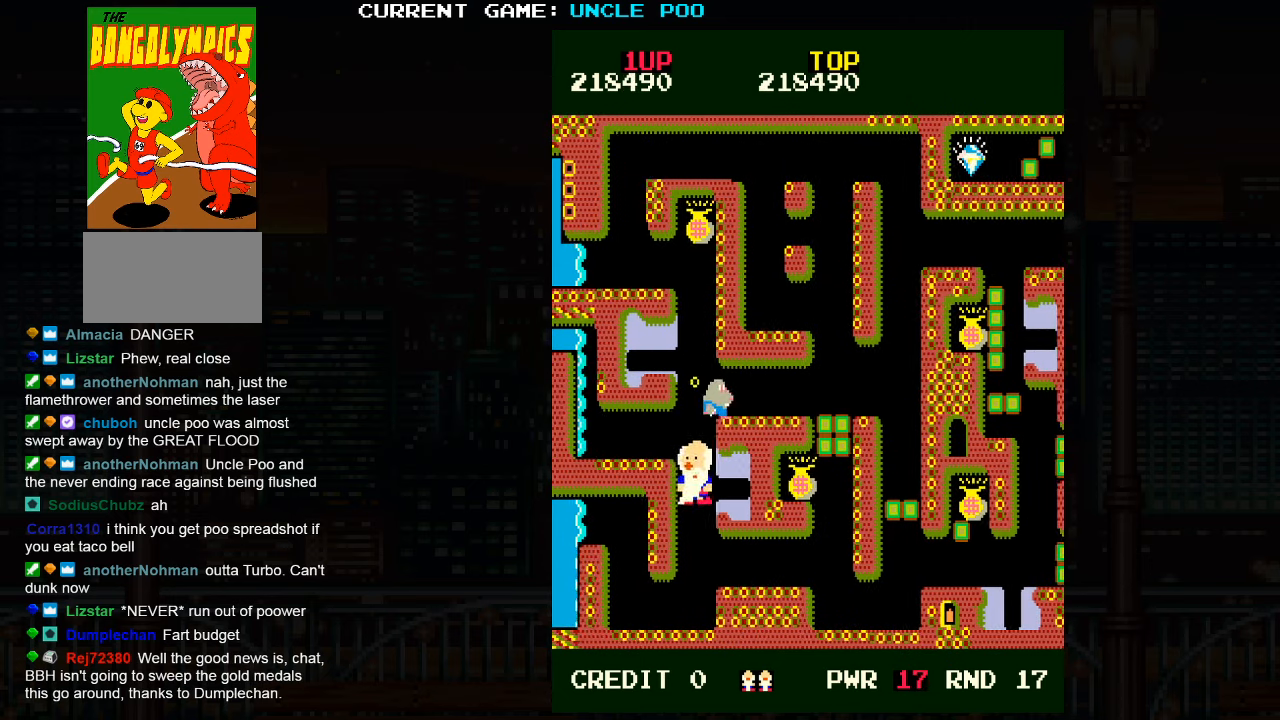
{"dt_ms": 500, "buttons": [], "left_stick": "right", "events": [[367, "left_stick", "down-right"], [484, "left_stick", "right"]]}
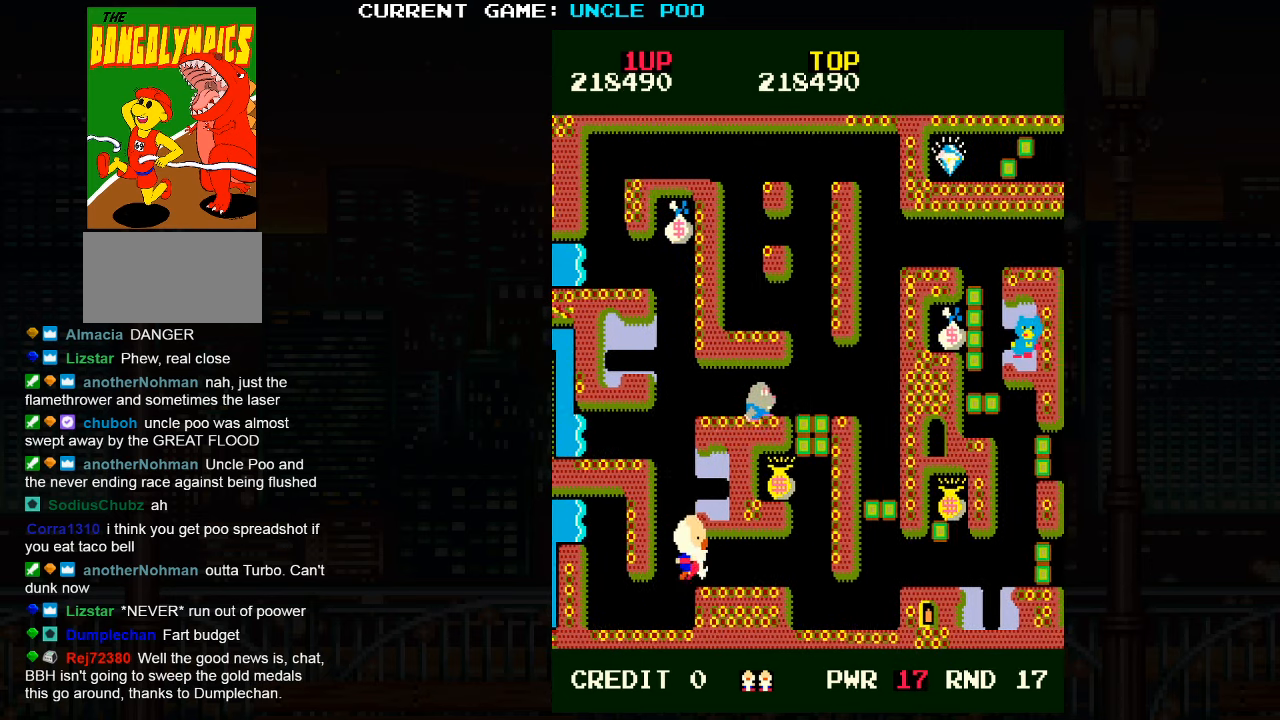
{"dt_ms": 500, "buttons": [], "left_stick": "right", "events": []}
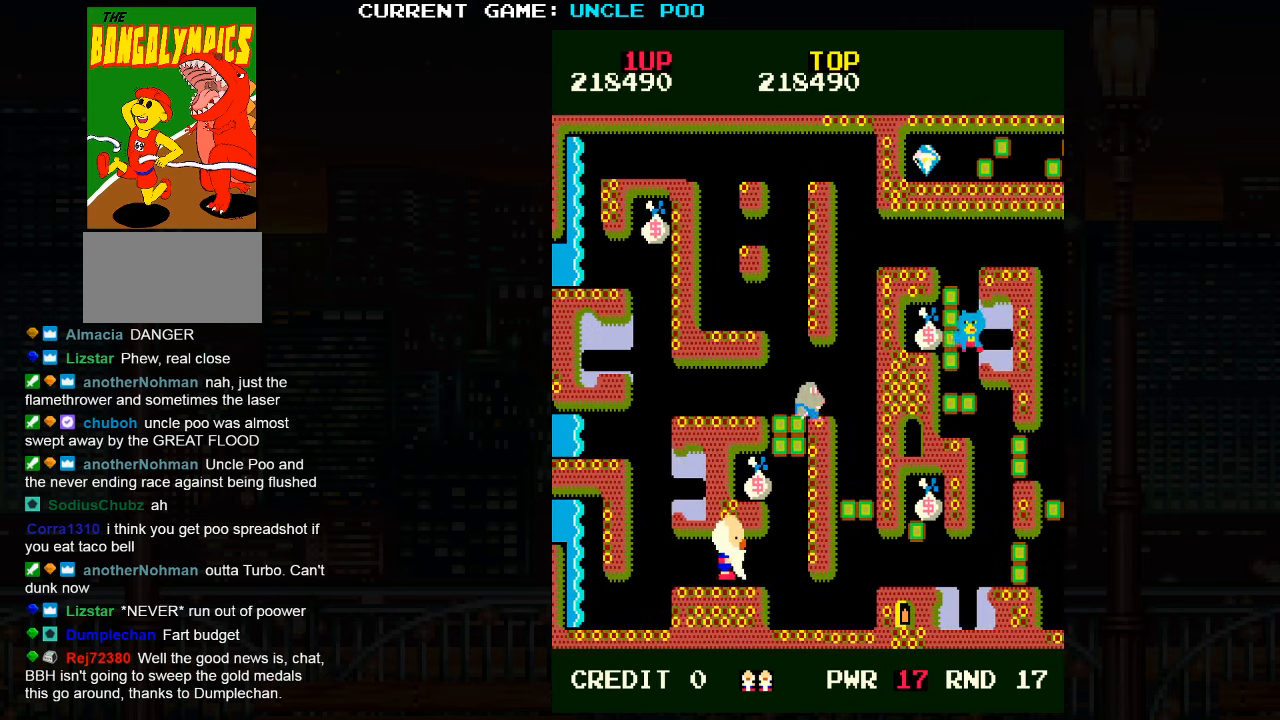
{"dt_ms": 500, "buttons": [], "left_stick": "up-right", "events": [[217, "left_stick", "up-right"]]}
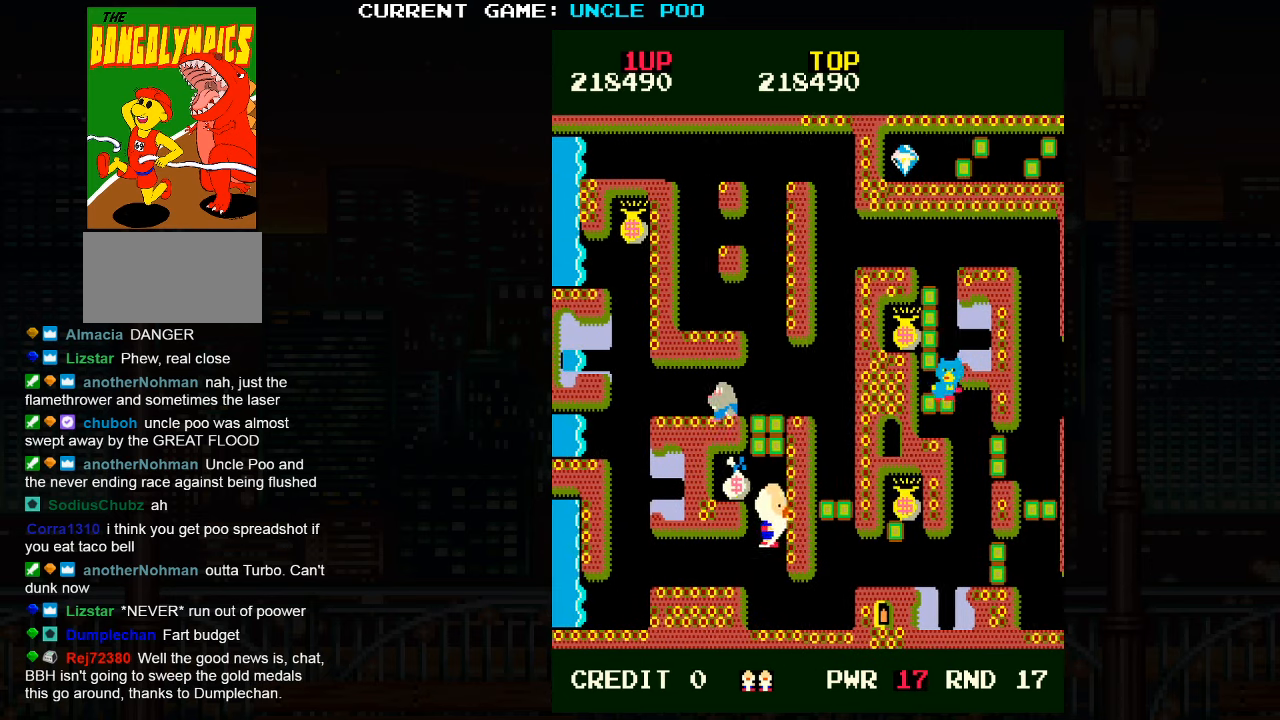
{"dt_ms": 500, "buttons": [], "left_stick": "down", "events": [[67, "left_stick", "up-left"], [284, "left_stick", "down-right"], [417, "left_stick", "down"]]}
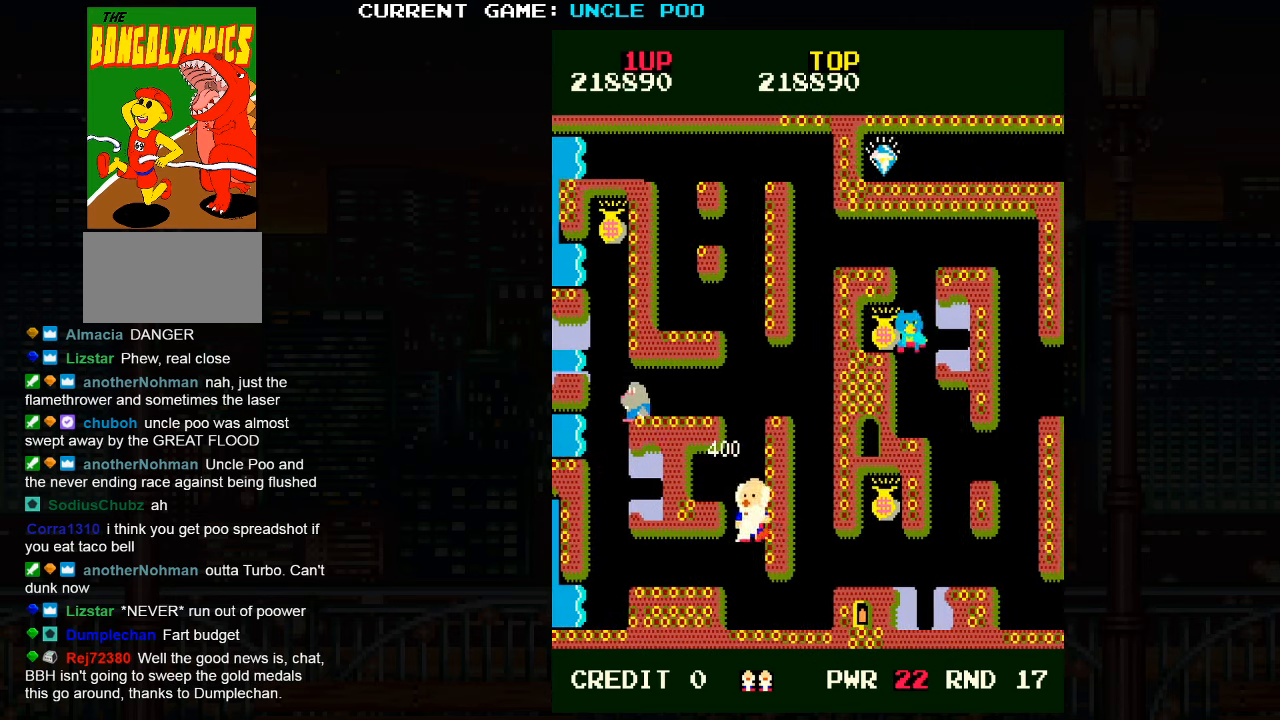
{"dt_ms": 500, "buttons": [], "left_stick": "down-right", "events": [[234, "left_stick", "down-right"]]}
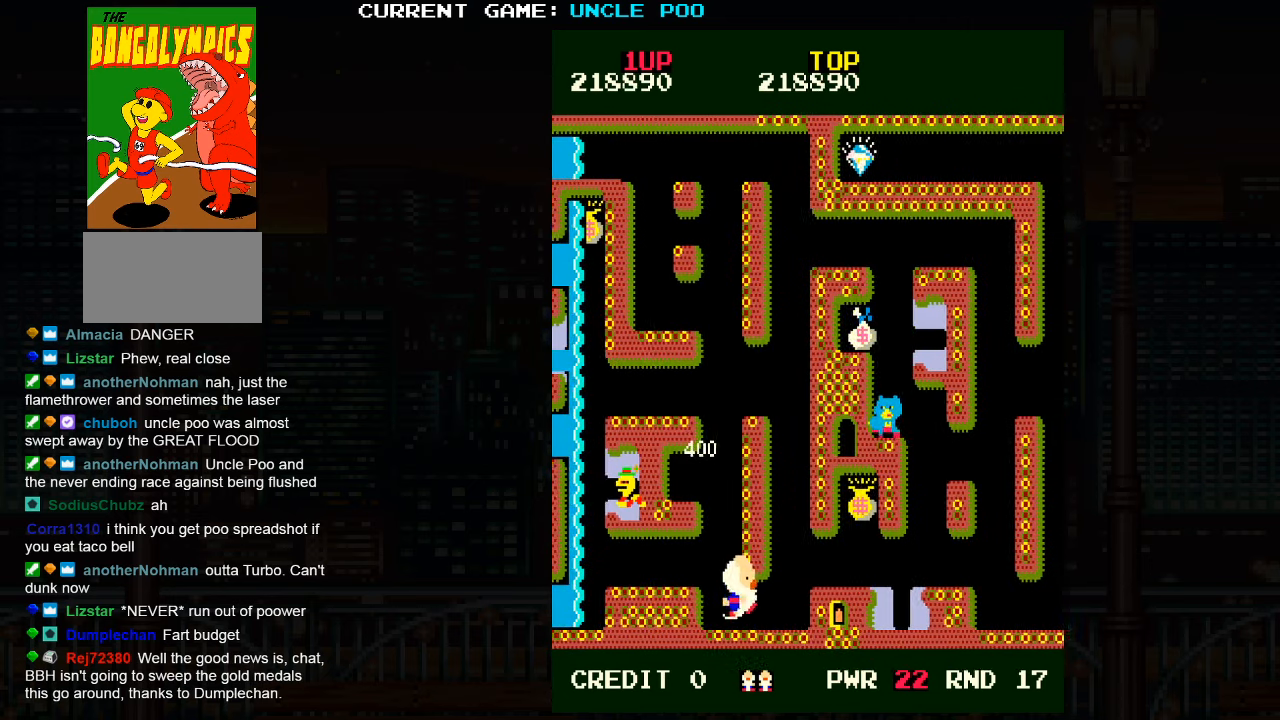
{"dt_ms": 500, "buttons": [], "left_stick": "right", "events": [[167, "TRIANGLE", "down"], [184, "left_stick", "up-right"], [384, "left_stick", "right"], [434, "TRIANGLE", "up"]]}
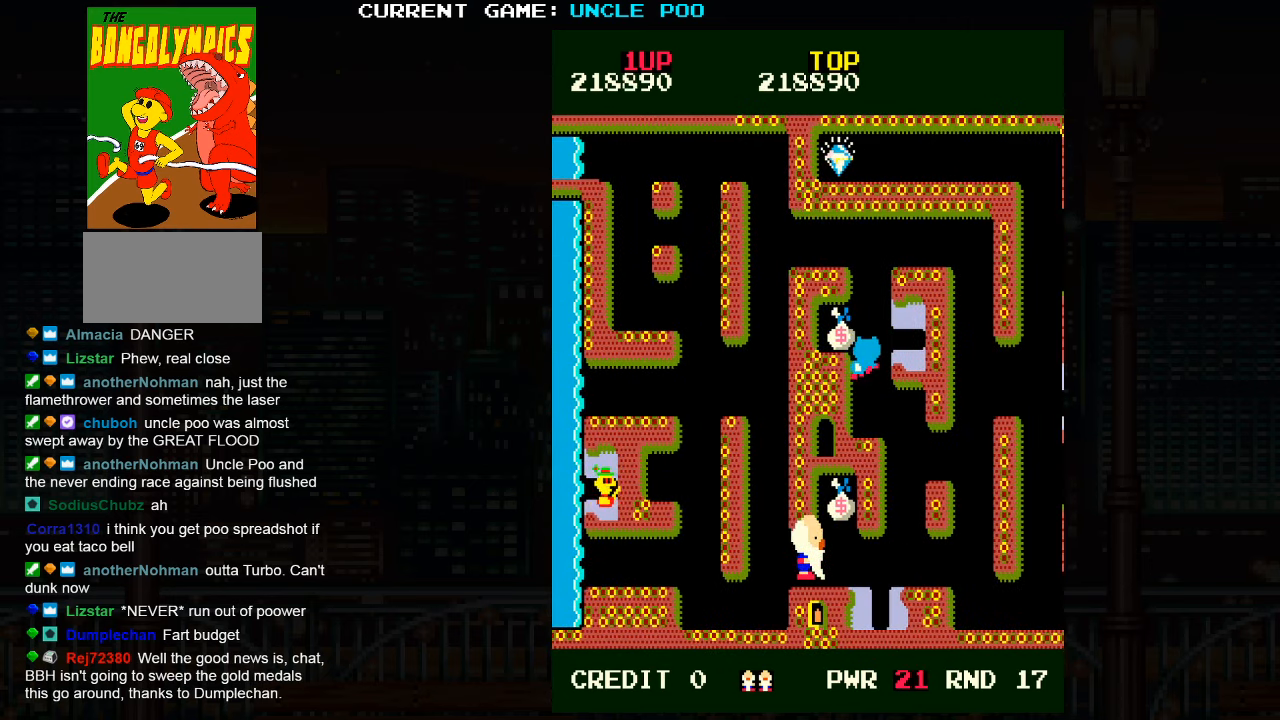
{"dt_ms": 500, "buttons": [], "left_stick": "down-right", "events": [[67, "left_stick", "up-right"], [367, "left_stick", "down"], [484, "left_stick", "down-right"]]}
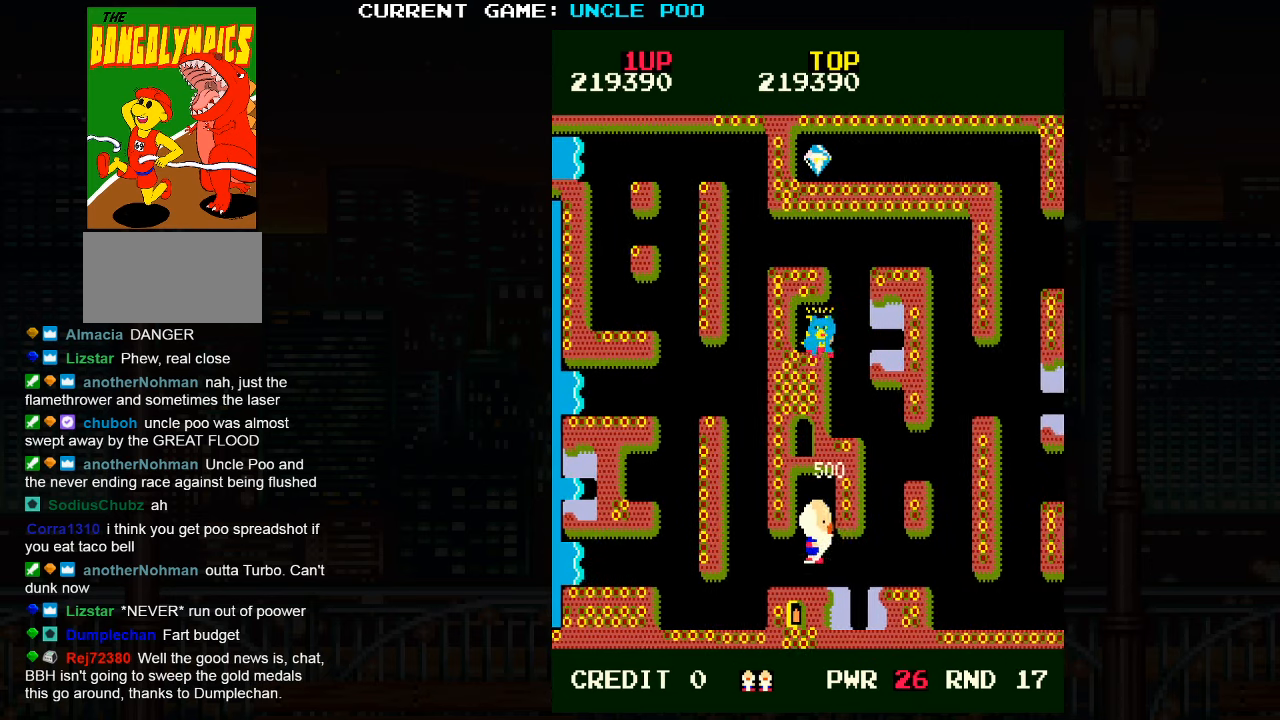
{"dt_ms": 500, "buttons": ["TRIANGLE"], "left_stick": "right", "events": [[134, "left_stick", "right"], [167, "TRIANGLE", "down"]]}
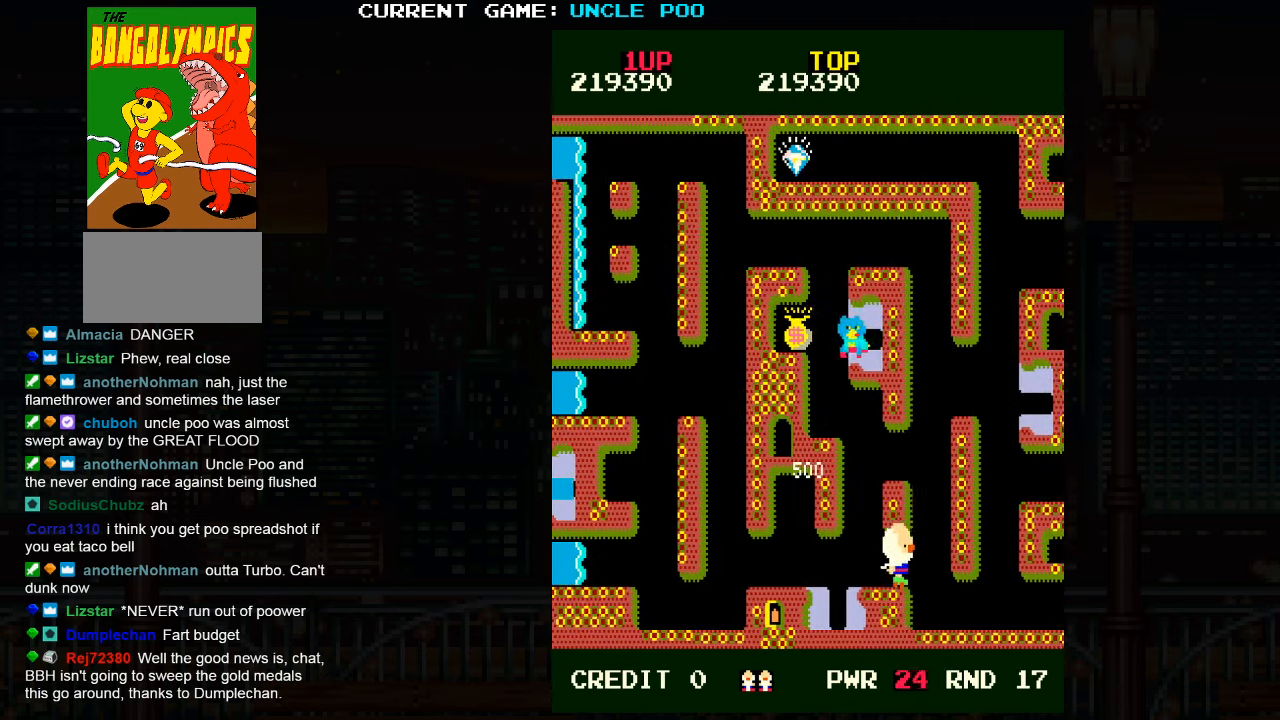
{"dt_ms": 500, "buttons": ["TRIANGLE"], "left_stick": "up-right"}
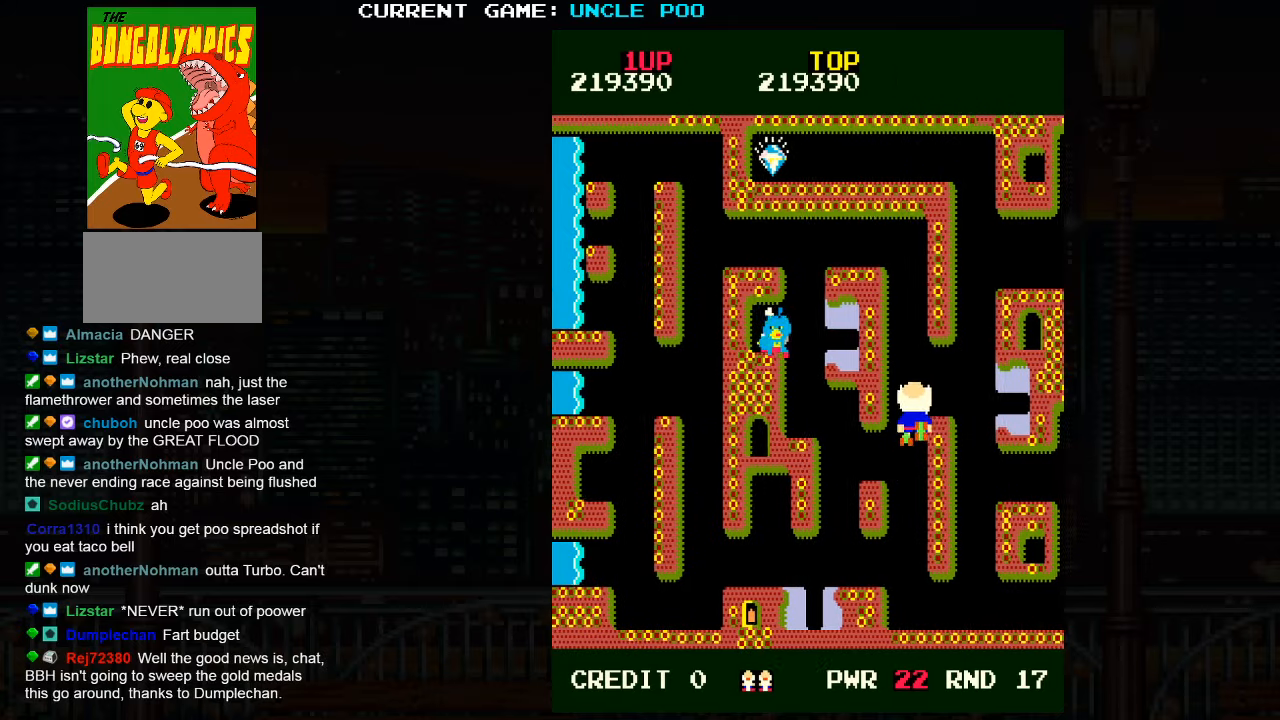
{"dt_ms": 1000, "buttons": ["TRIANGLE"], "left_stick": "up-left"}
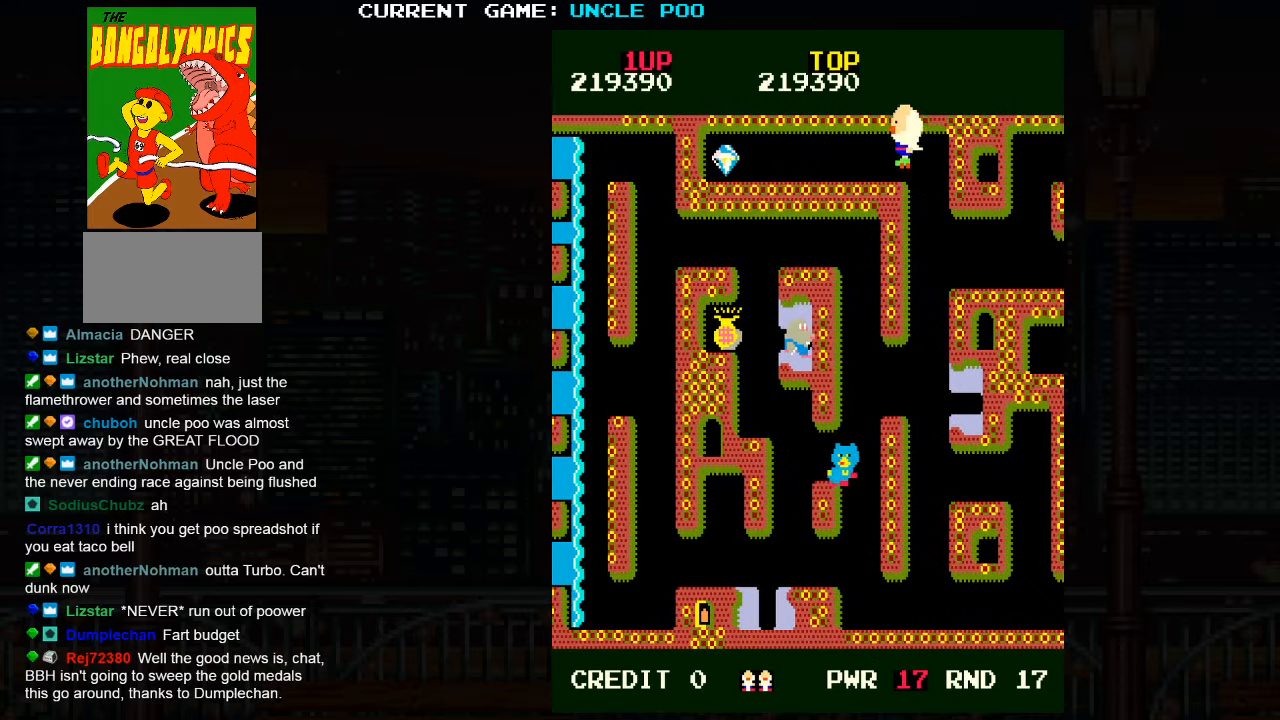
{"dt_ms": 500, "buttons": ["TRIANGLE"], "left_stick": "left", "events": [[83, "left_stick", "left"]]}
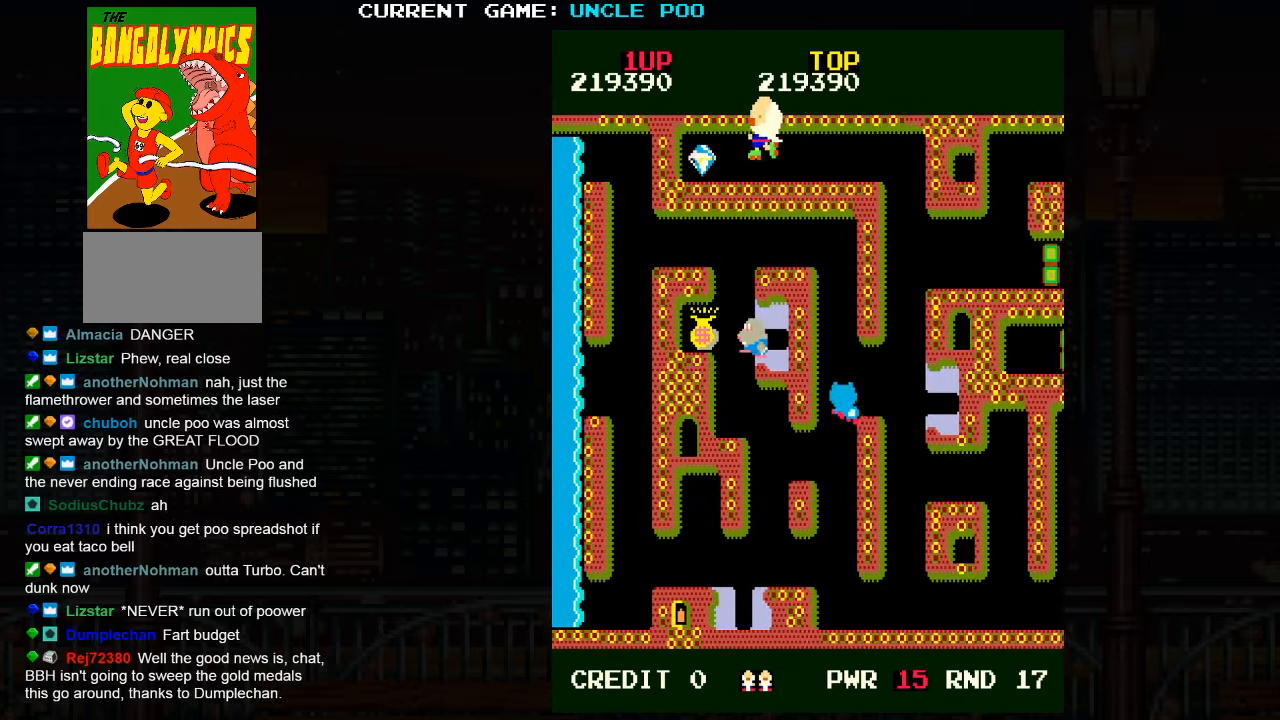
{"dt_ms": 500, "buttons": [], "left_stick": "center", "events": [[233, "TRIANGLE", "up"], [233, "left_stick", "down-left"], [500, "left_stick", "center"]]}
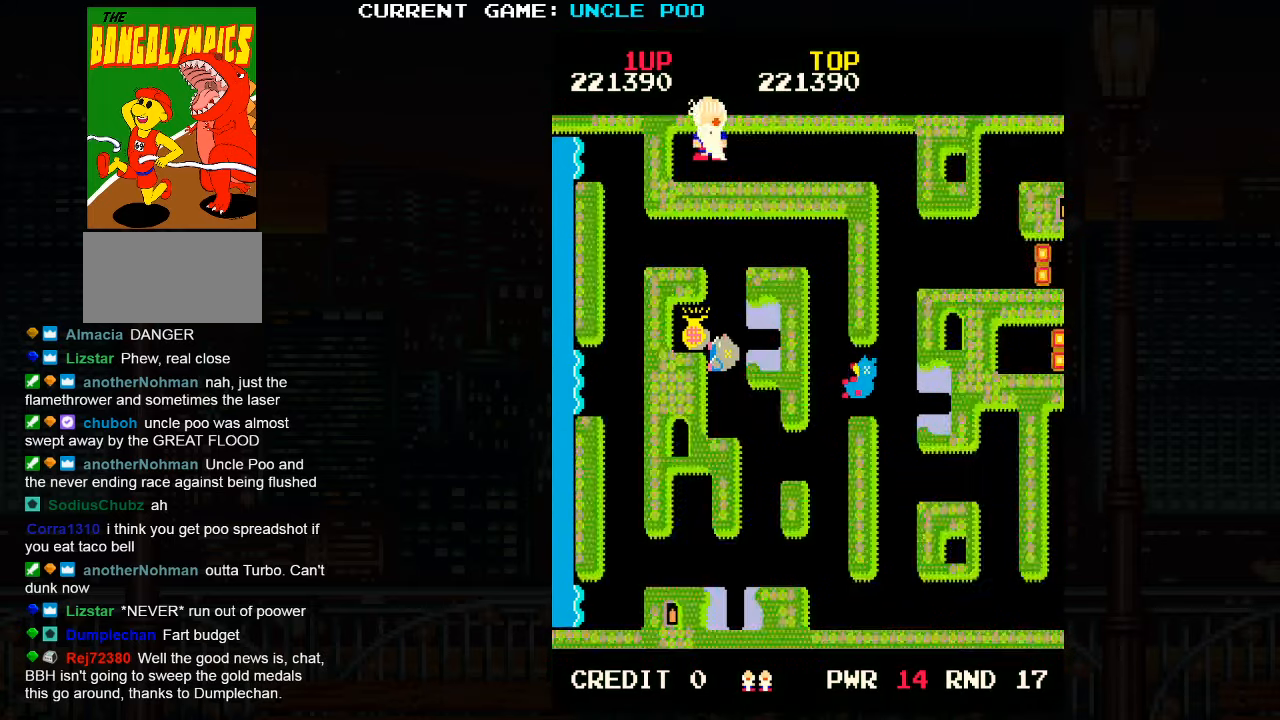
{"dt_ms": 500, "buttons": [], "left_stick": "center", "events": []}
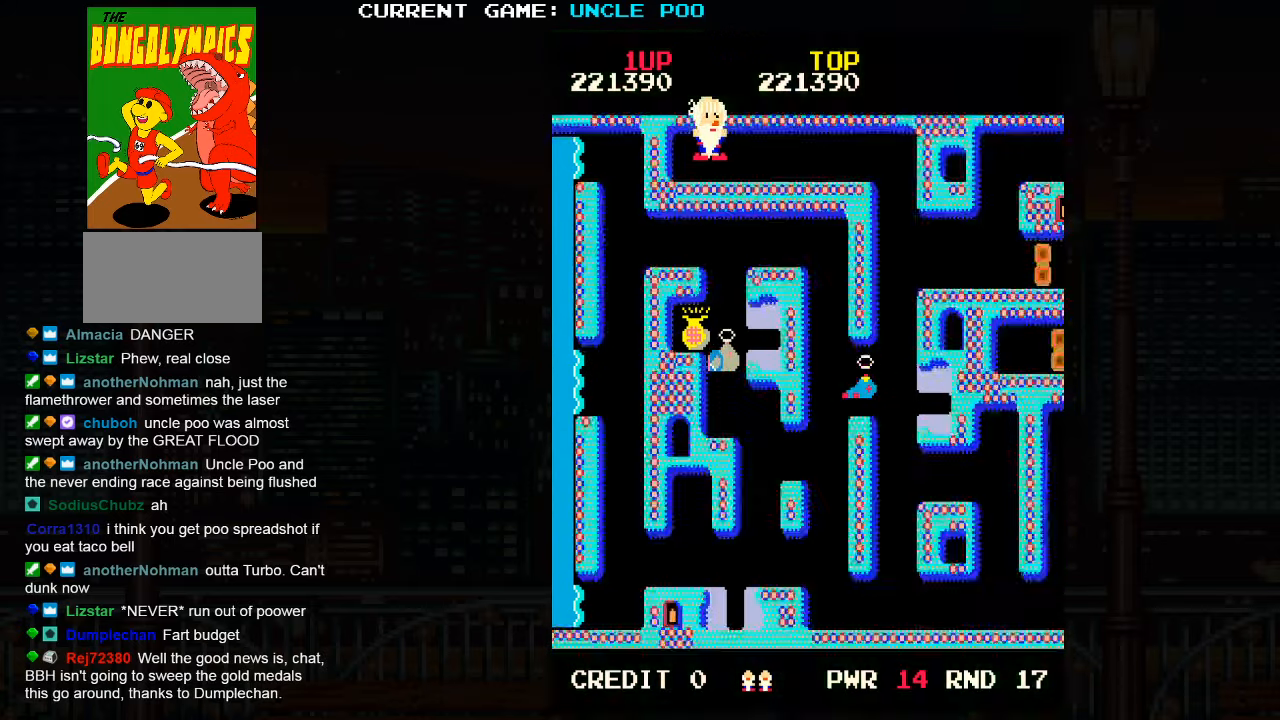
{"dt_ms": 500, "buttons": [], "left_stick": "center", "events": []}
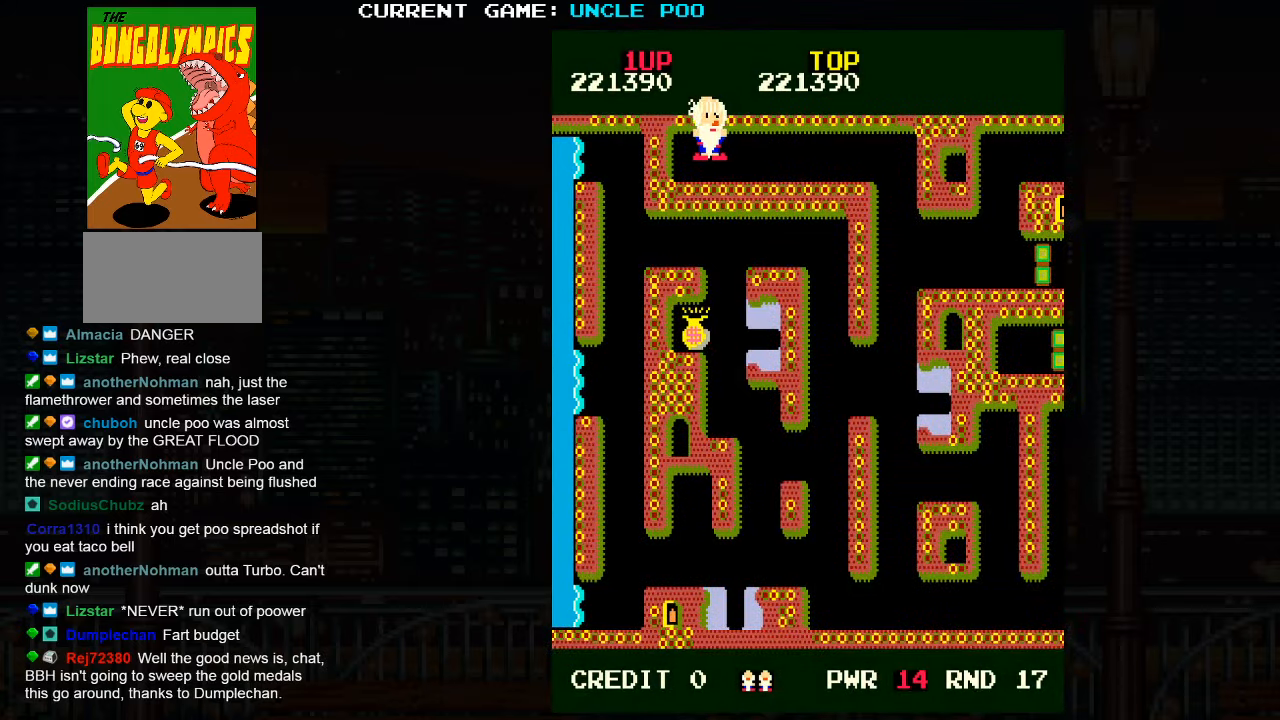
{"dt_ms": 500, "buttons": [], "left_stick": "center", "events": []}
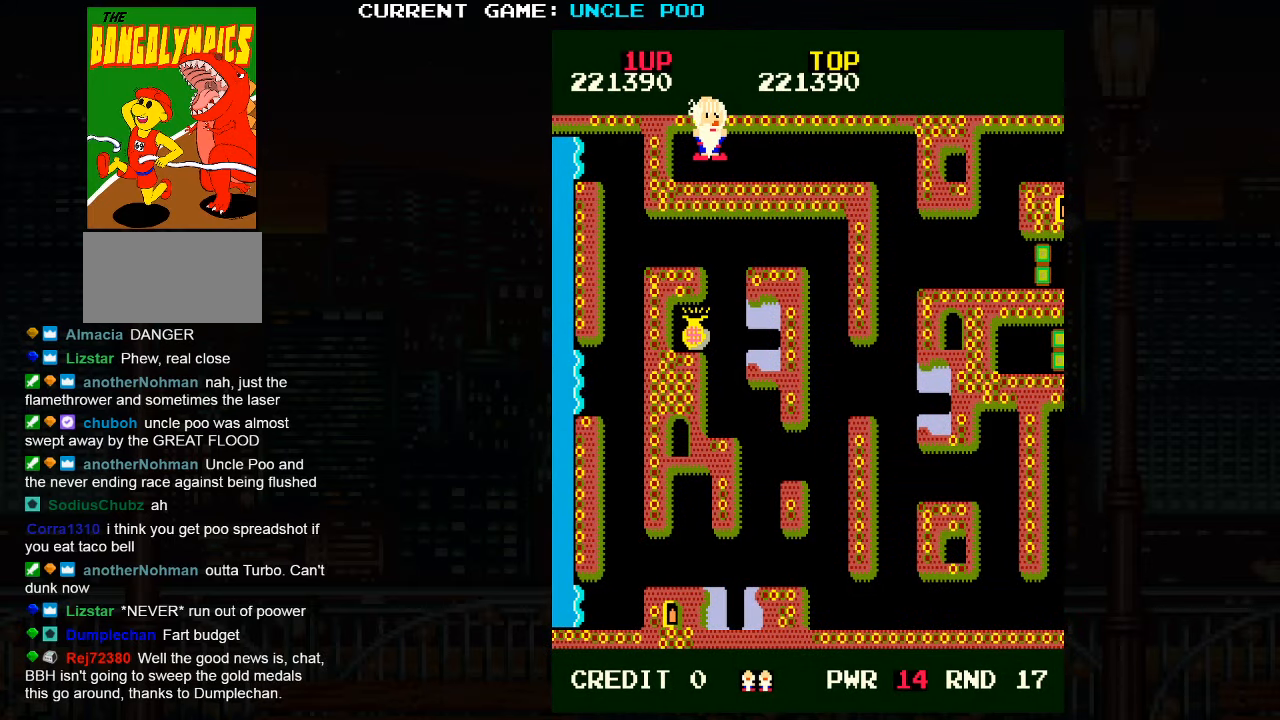
{"dt_ms": 500, "buttons": [], "left_stick": "center", "events": [[216, "SQUARE", "down"], [316, "SQUARE", "up"]]}
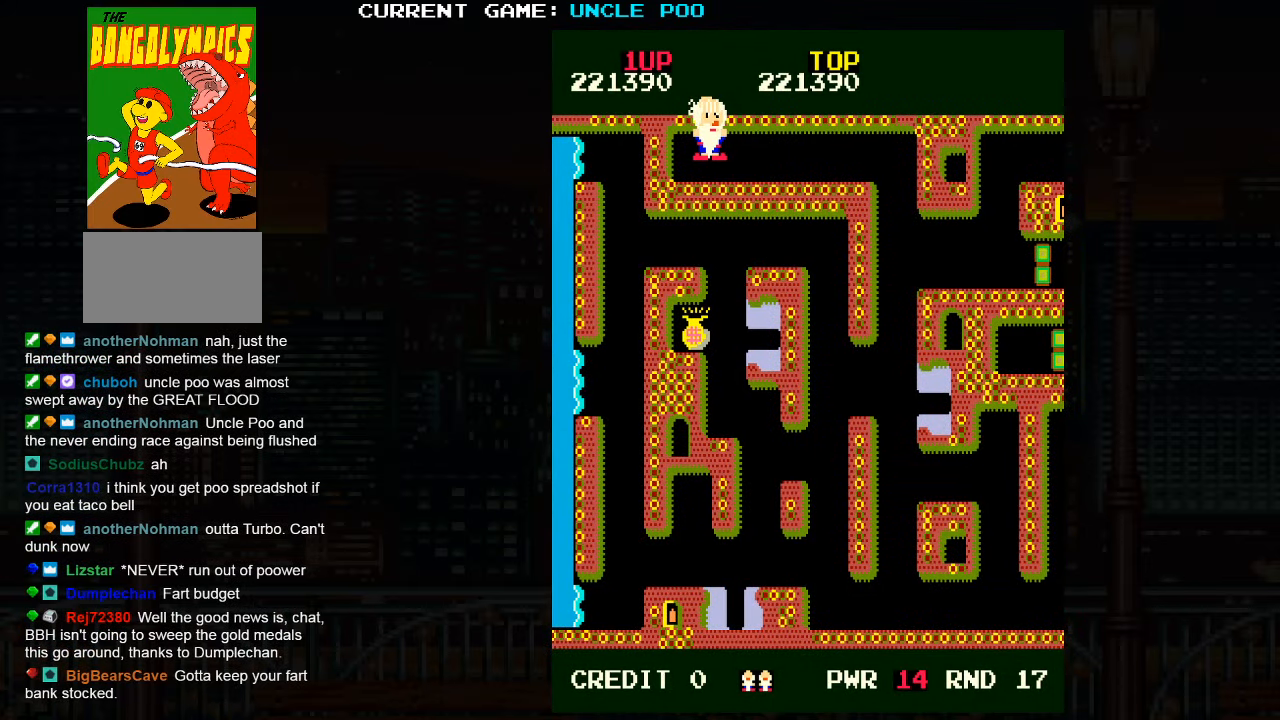
{"dt_ms": 500, "buttons": ["SQUARE"], "left_stick": "center", "events": [[83, "TRIANGLE", "down"], [250, "TRIANGLE", "up"], [500, "SQUARE", "down"]]}
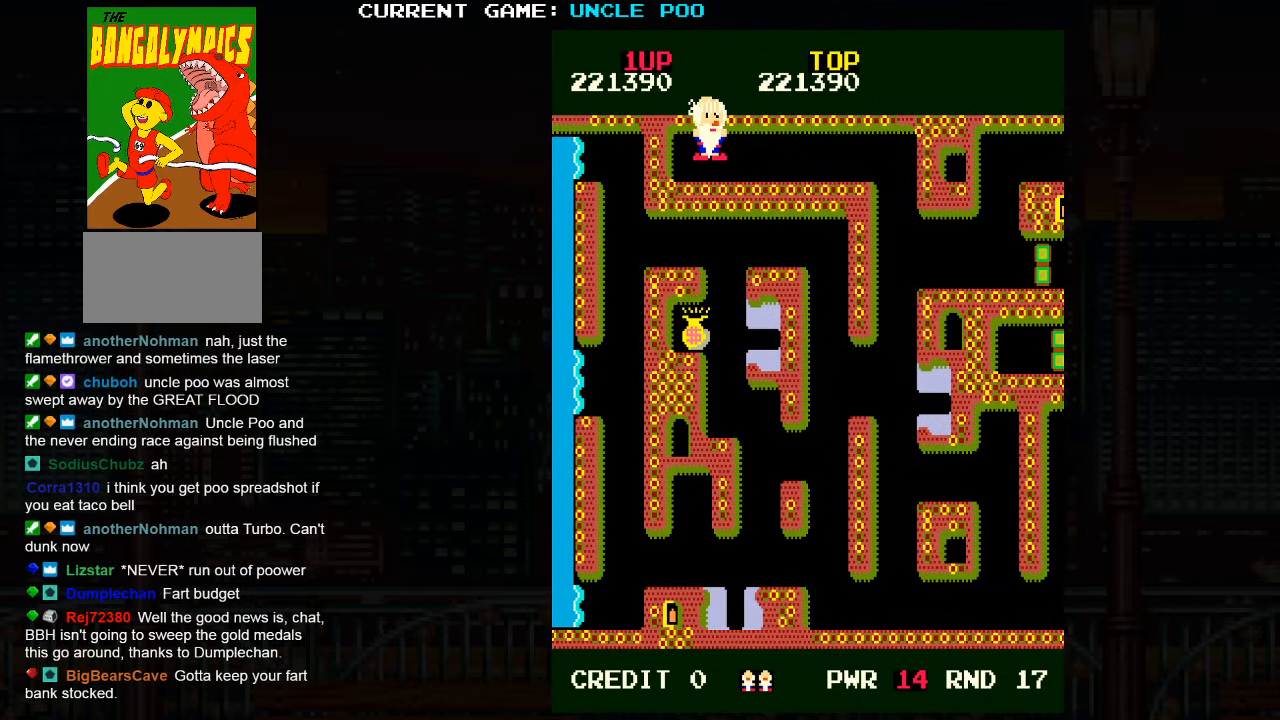
{"dt_ms": 500, "buttons": ["SQUARE"], "left_stick": "center", "events": [[233, "SQUARE", "up"], [300, "TRIANGLE", "down"], [400, "SQUARE", "down"], [467, "TRIANGLE", "up"]]}
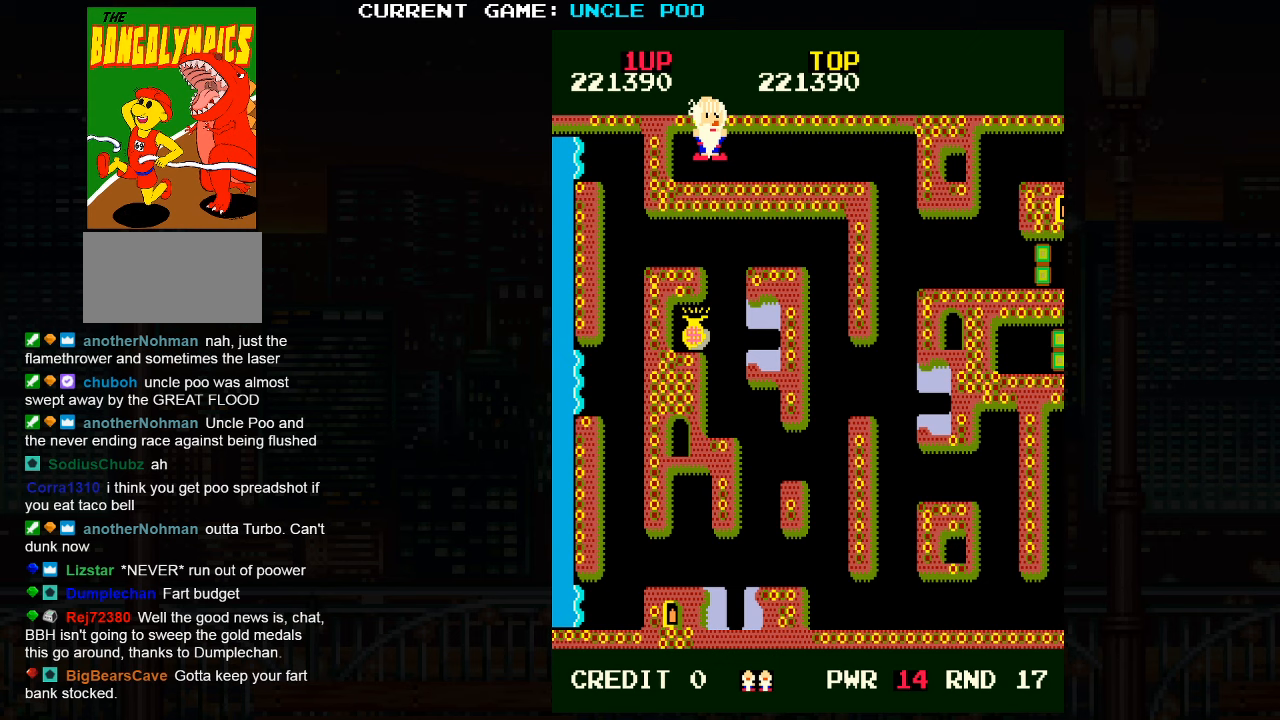
{"dt_ms": 500, "buttons": [], "left_stick": "center", "events": [[117, "SQUARE", "up"], [300, "TRIANGLE", "down"], [433, "TRIANGLE", "up"]]}
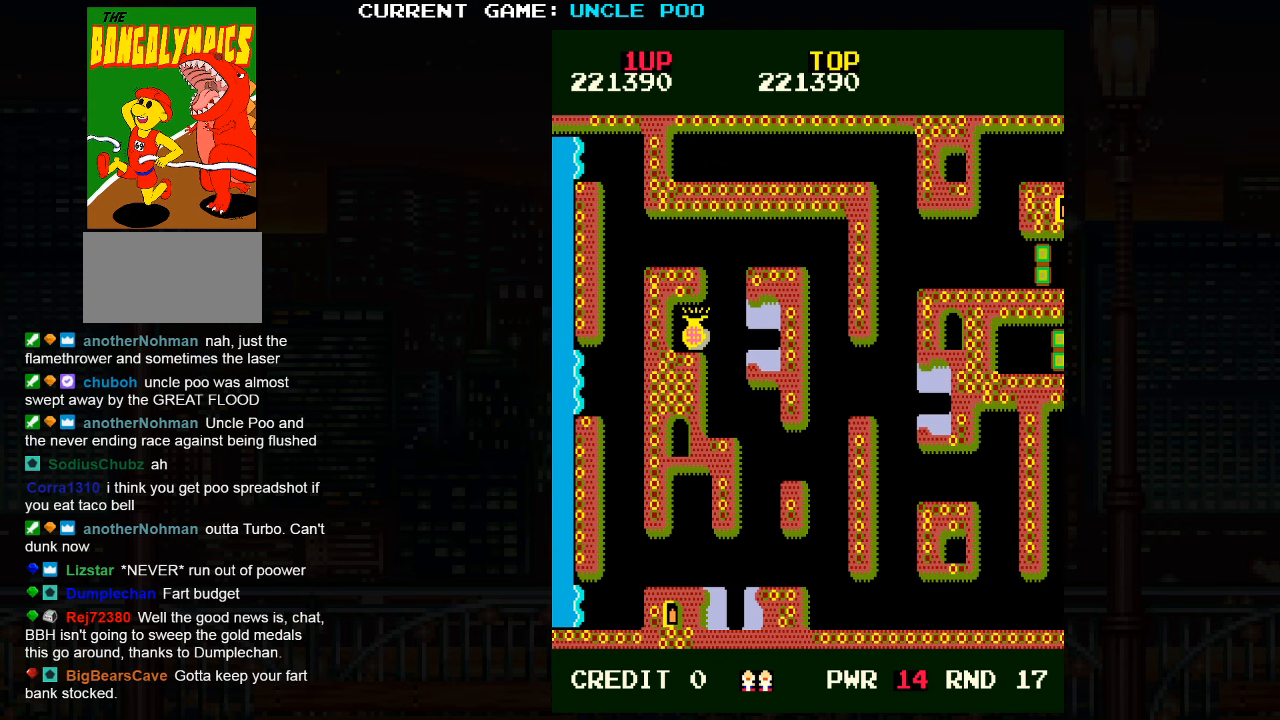
{"dt_ms": 500, "buttons": ["TRIANGLE"], "left_stick": "center", "events": [[117, "SQUARE", "down"], [200, "TRIANGLE", "down"], [217, "SQUARE", "up"], [283, "TRIANGLE", "up"], [433, "TRIANGLE", "down"]]}
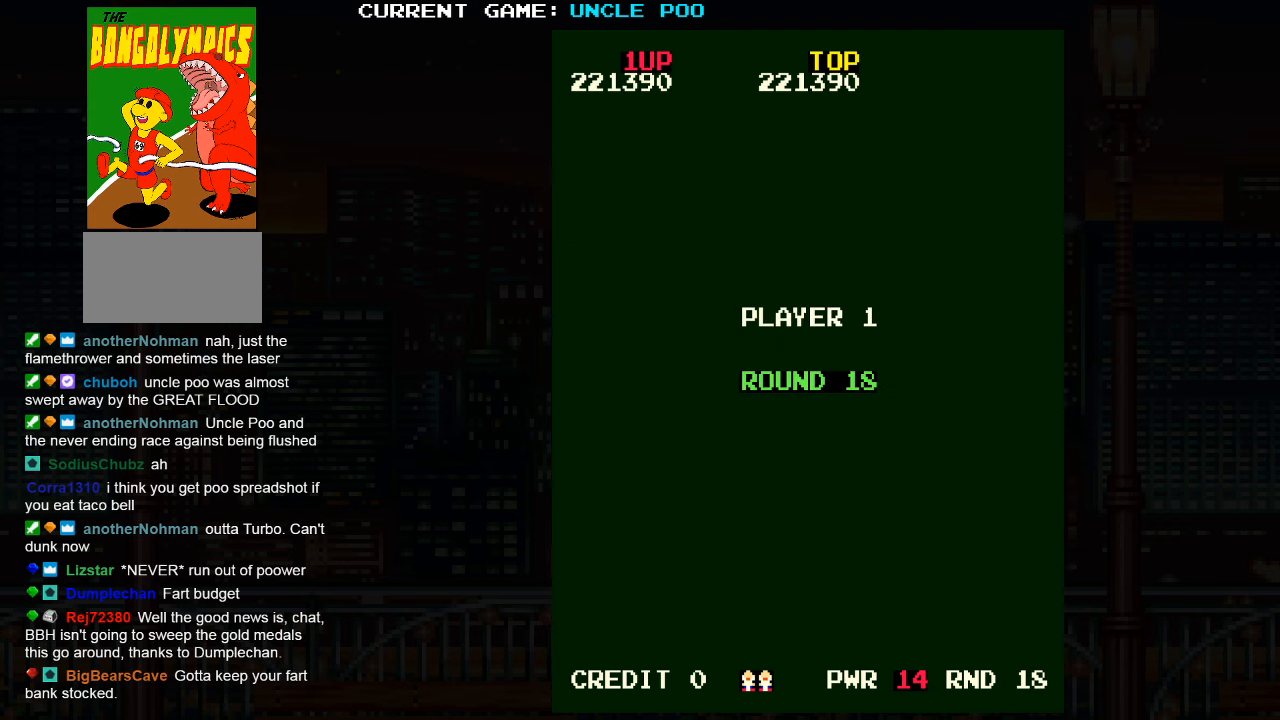
{"dt_ms": 500, "buttons": ["SQUARE"], "left_stick": "center", "events": [[50, "TRIANGLE", "up"], [133, "SQUARE", "down"], [250, "SQUARE", "up"], [383, "TRIANGLE", "down"], [467, "TRIANGLE", "up"], [483, "SQUARE", "down"]]}
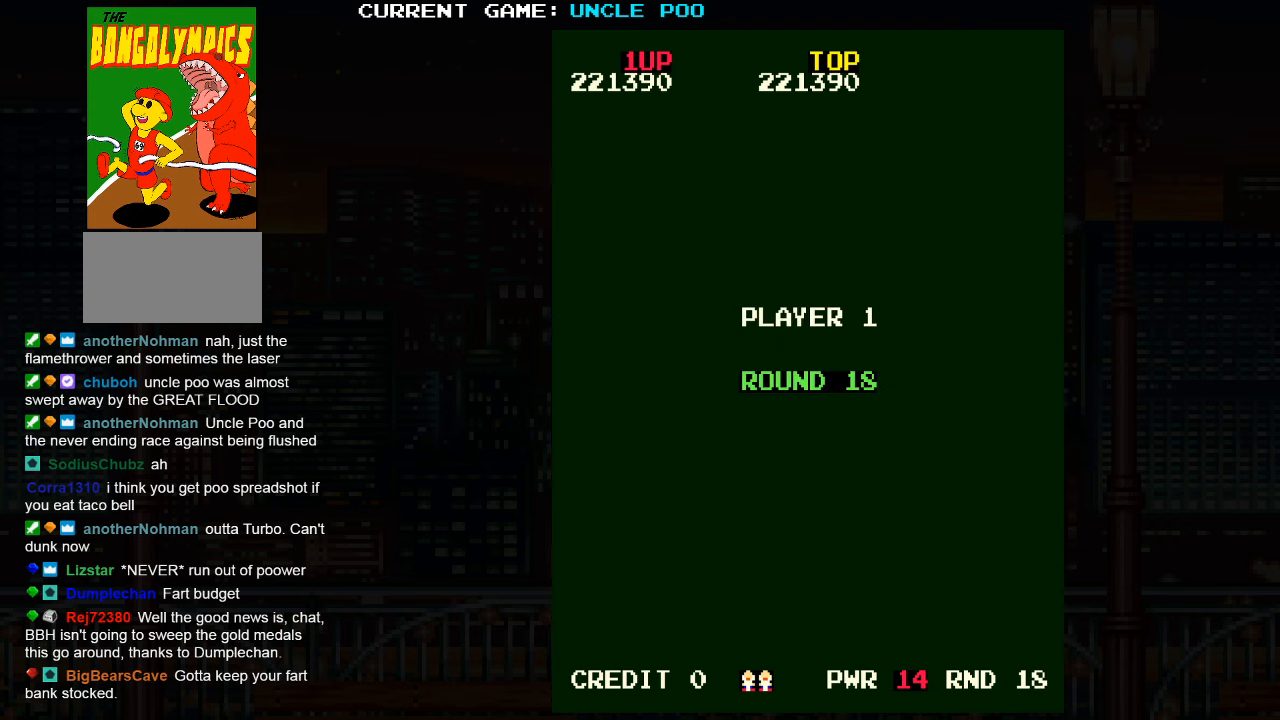
{"dt_ms": 500, "buttons": ["TRIANGLE"], "left_stick": "center", "events": [[67, "SQUARE", "up"], [183, "TRIANGLE", "down"], [250, "TRIANGLE", "up"], [350, "SQUARE", "down"], [417, "SQUARE", "up"], [467, "TRIANGLE", "down"]]}
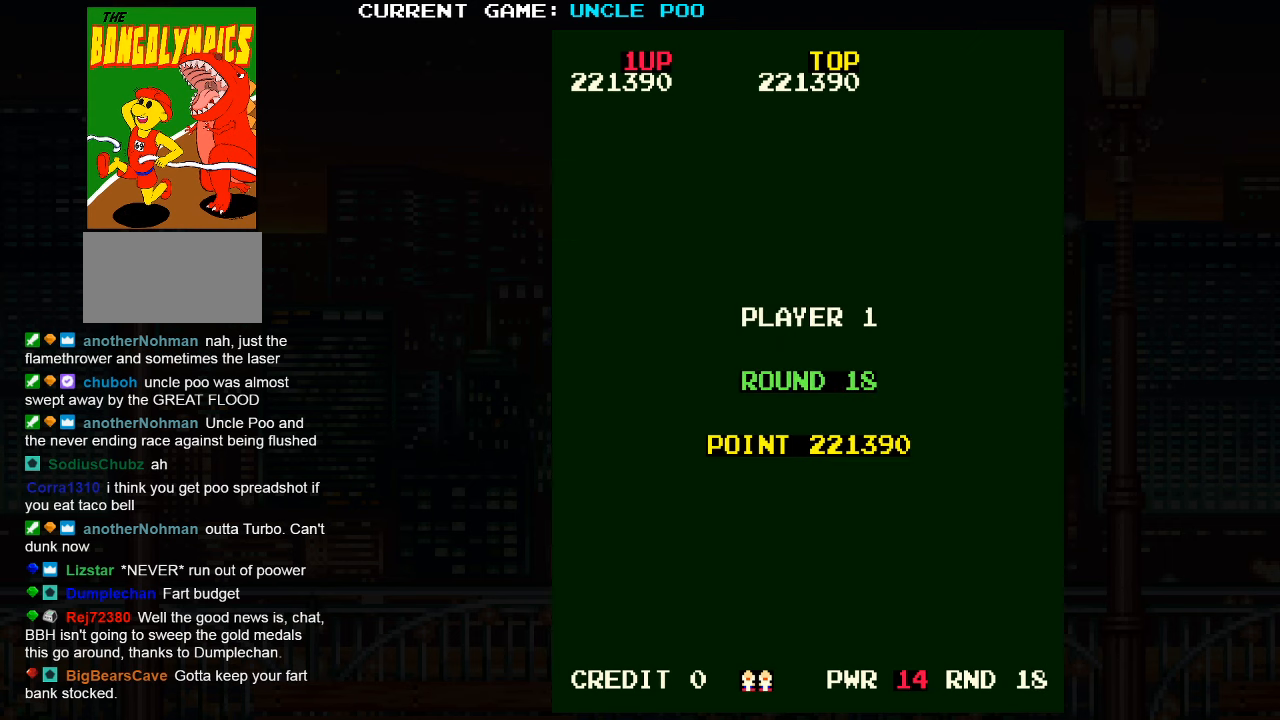
{"dt_ms": 500, "buttons": [], "left_stick": "center", "events": [[33, "TRIANGLE", "up"], [50, "SQUARE", "down"], [133, "SQUARE", "up"], [167, "TRIANGLE", "down"], [300, "TRIANGLE", "up"], [317, "SQUARE", "down"], [417, "SQUARE", "up"]]}
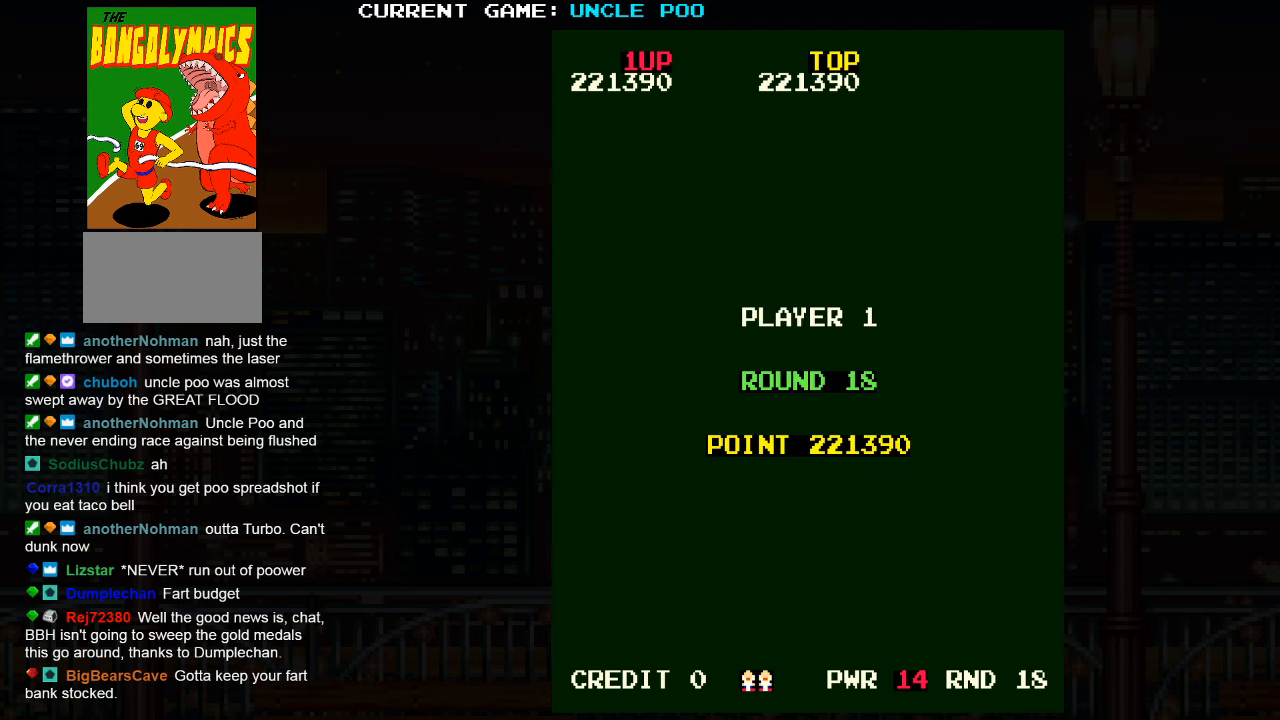
{"dt_ms": 500, "buttons": ["TRIANGLE"], "left_stick": "center", "events": [[67, "TRIANGLE", "down"], [183, "TRIANGLE", "up"], [267, "SQUARE", "down"], [383, "SQUARE", "up"], [467, "TRIANGLE", "down"]]}